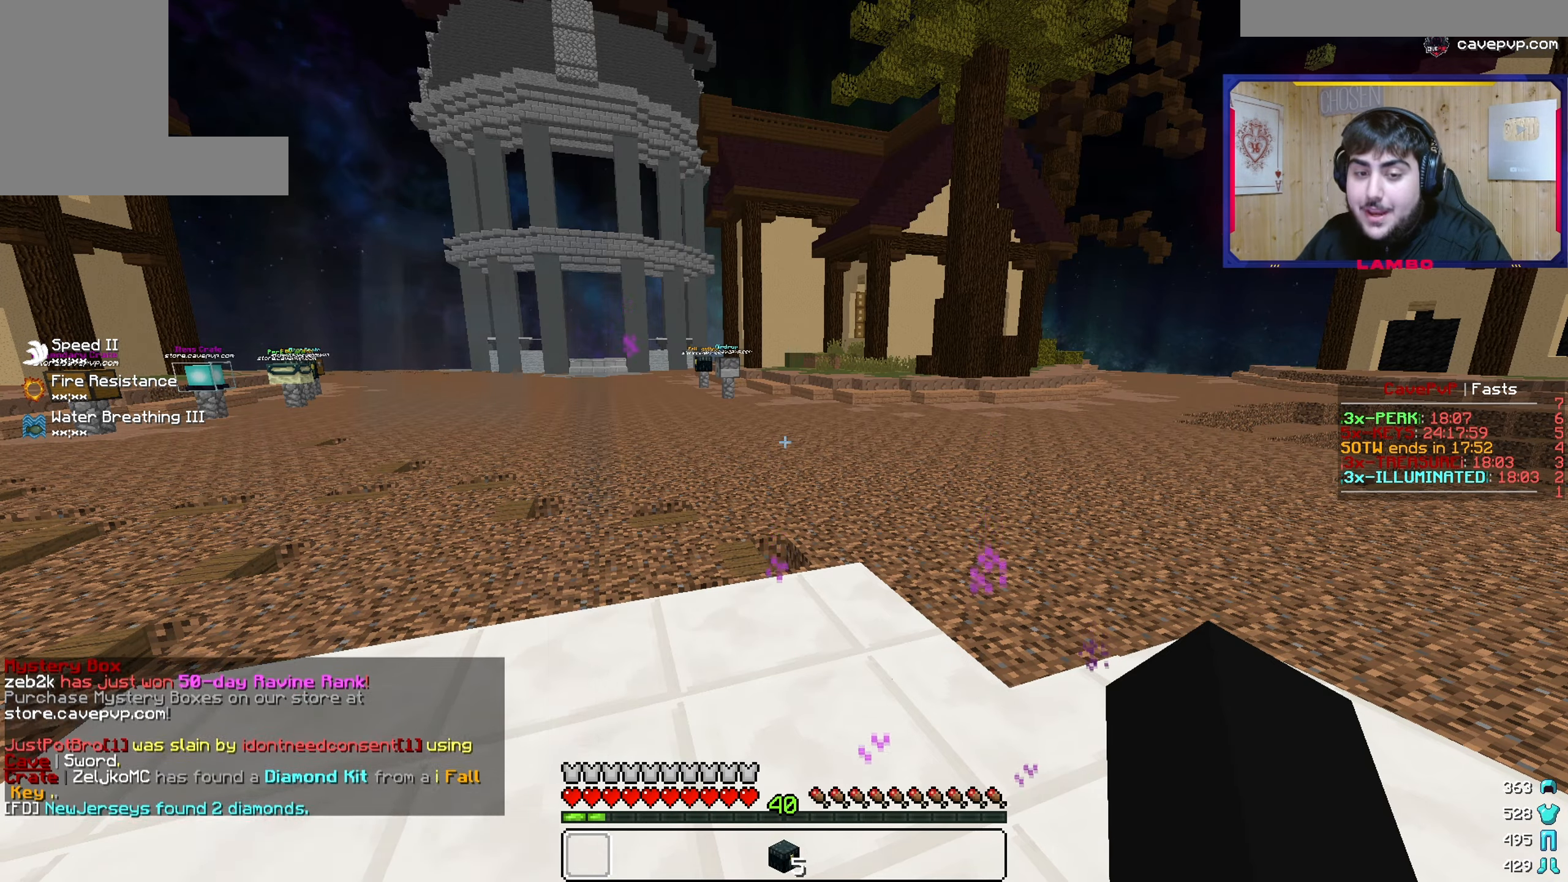
Gameplay with keyboard and mouse; each line is a JSON object with the keys and mouse buttons held at the frame after it. "events" lists presses ("down") and releases ("up") of "a", "d", "s", "w", "mouse_left" and "mouse_right" between this image and that frame as [ms after this image, input, new state], when the widget could be followed in between. "mouse_left", "mouse_right" = the "left", "right" buttons of the "mouse" list. No other keys are recorded. Fast repeated clicks can show as one long hold. Mouse movement is not recorded.
{"keys": ["w"], "mouse": [], "events": [[50, "w", "down"]]}
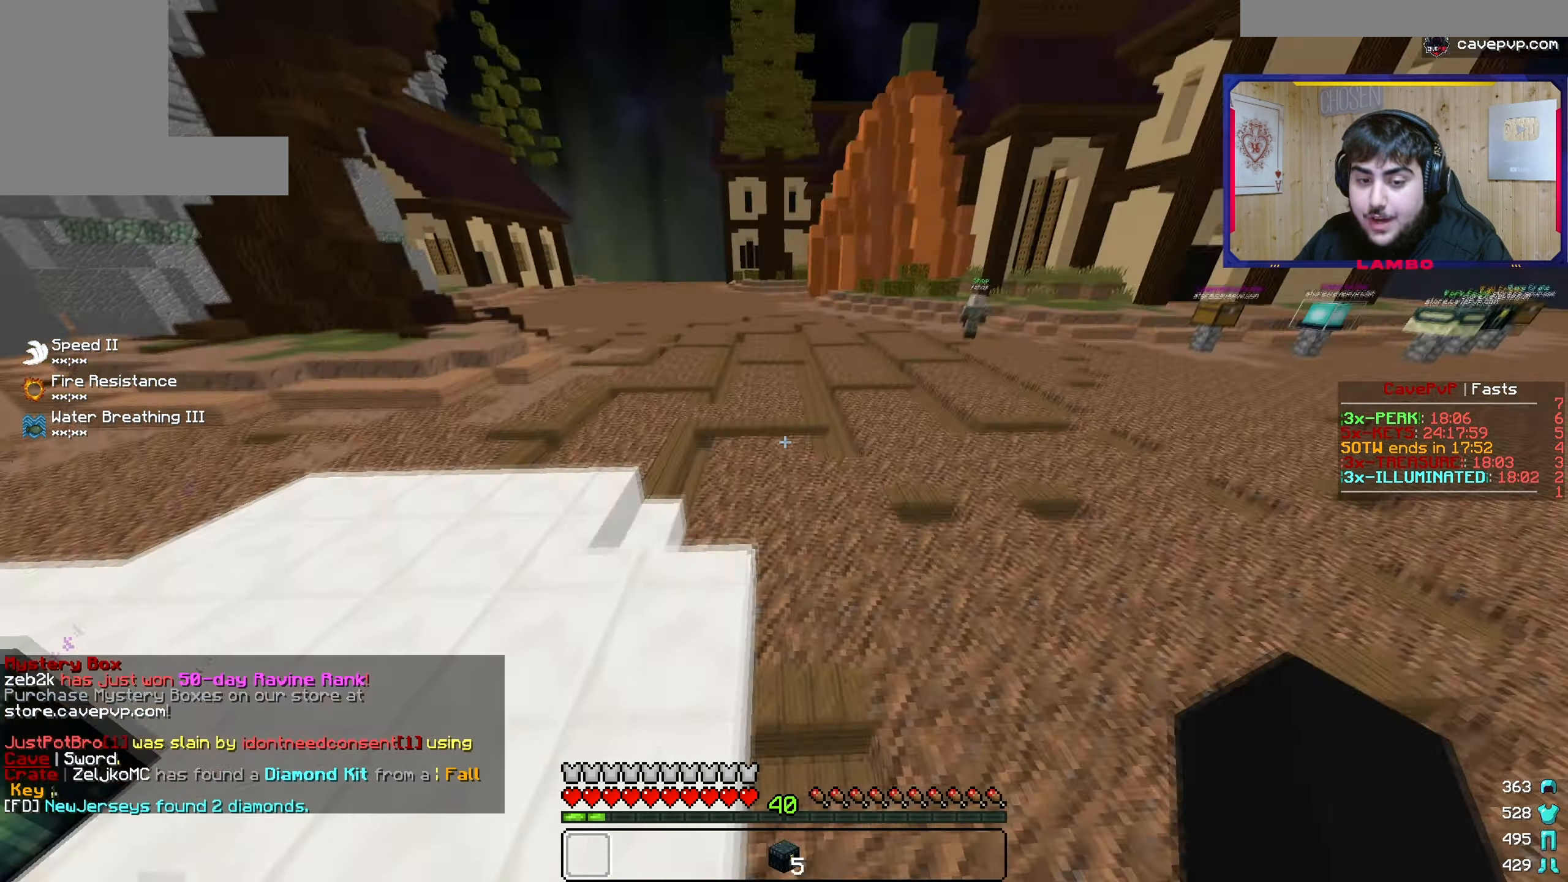
{"keys": ["w"], "mouse": [], "events": []}
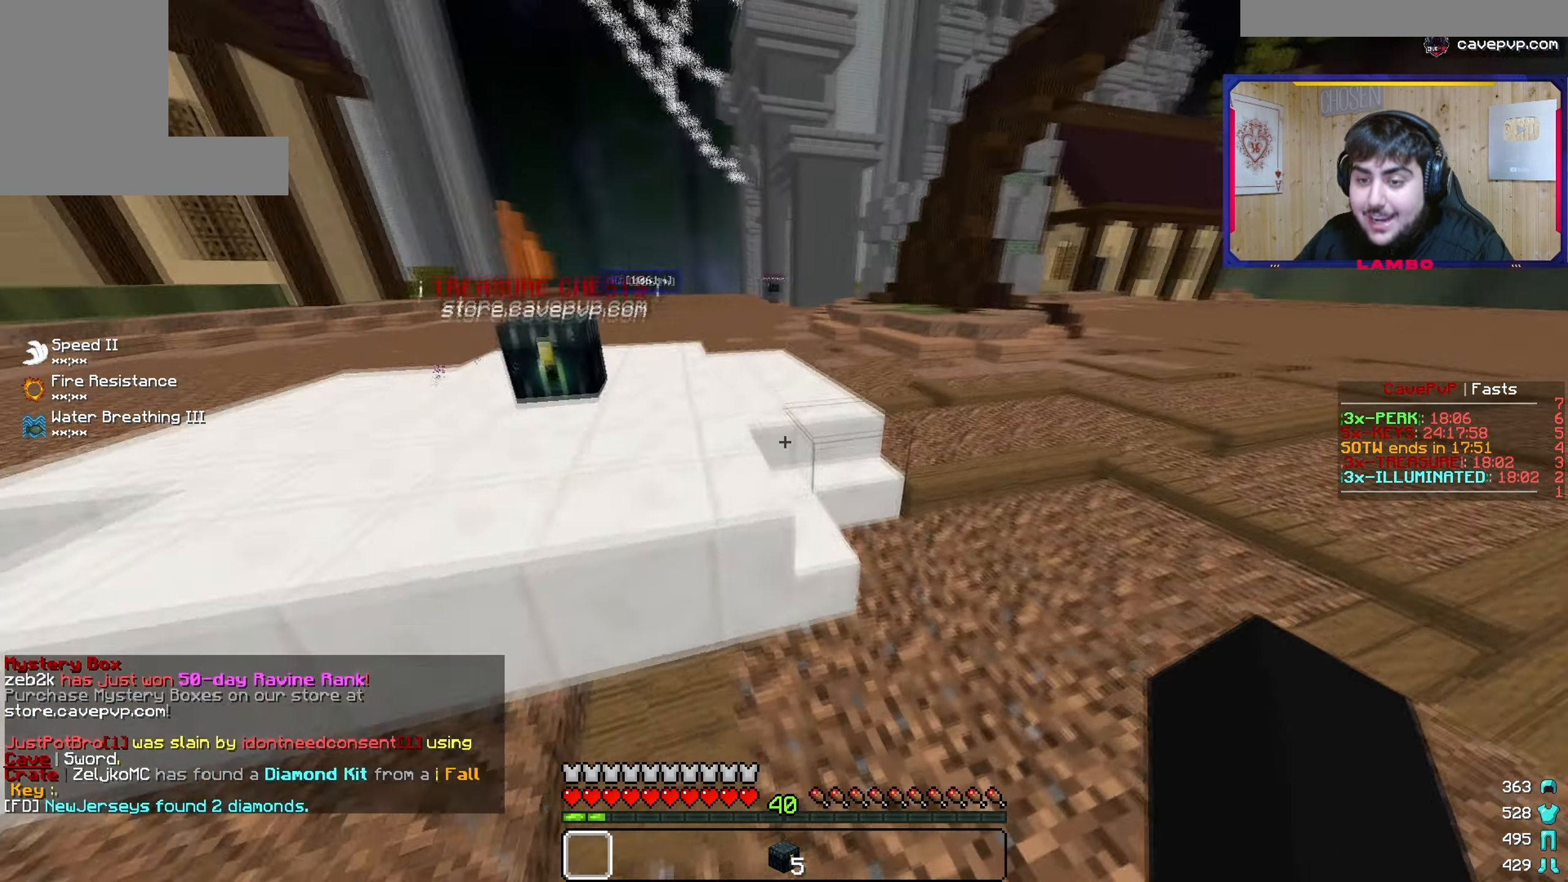
{"keys": ["a", "w"], "mouse": [], "events": [[300, "a", "down"]]}
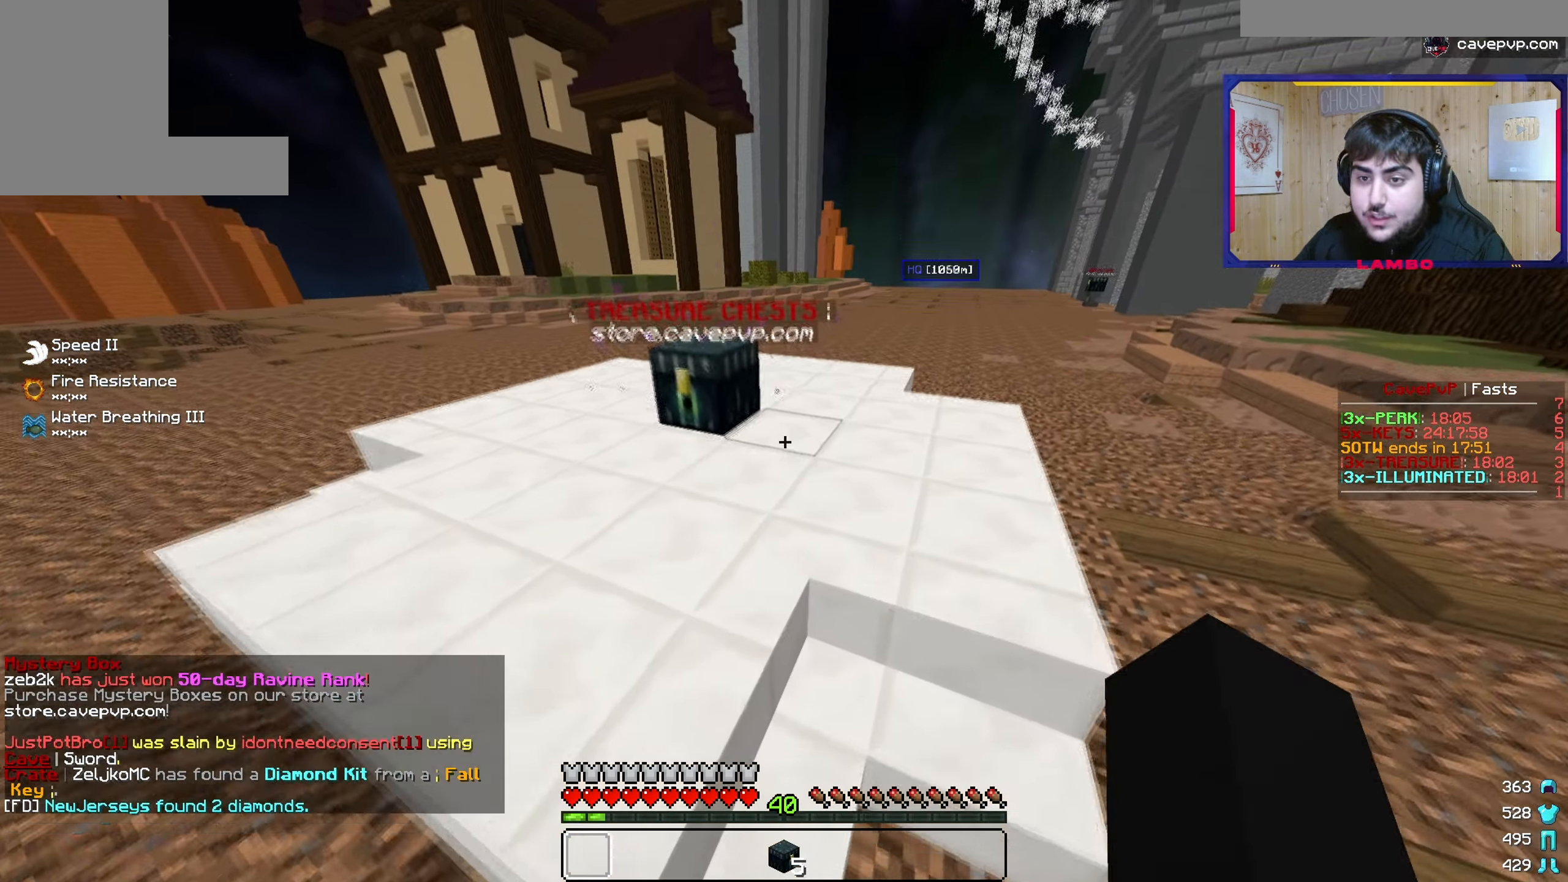
{"keys": [], "mouse": [], "events": [[367, "a", "up"], [367, "w", "up"]]}
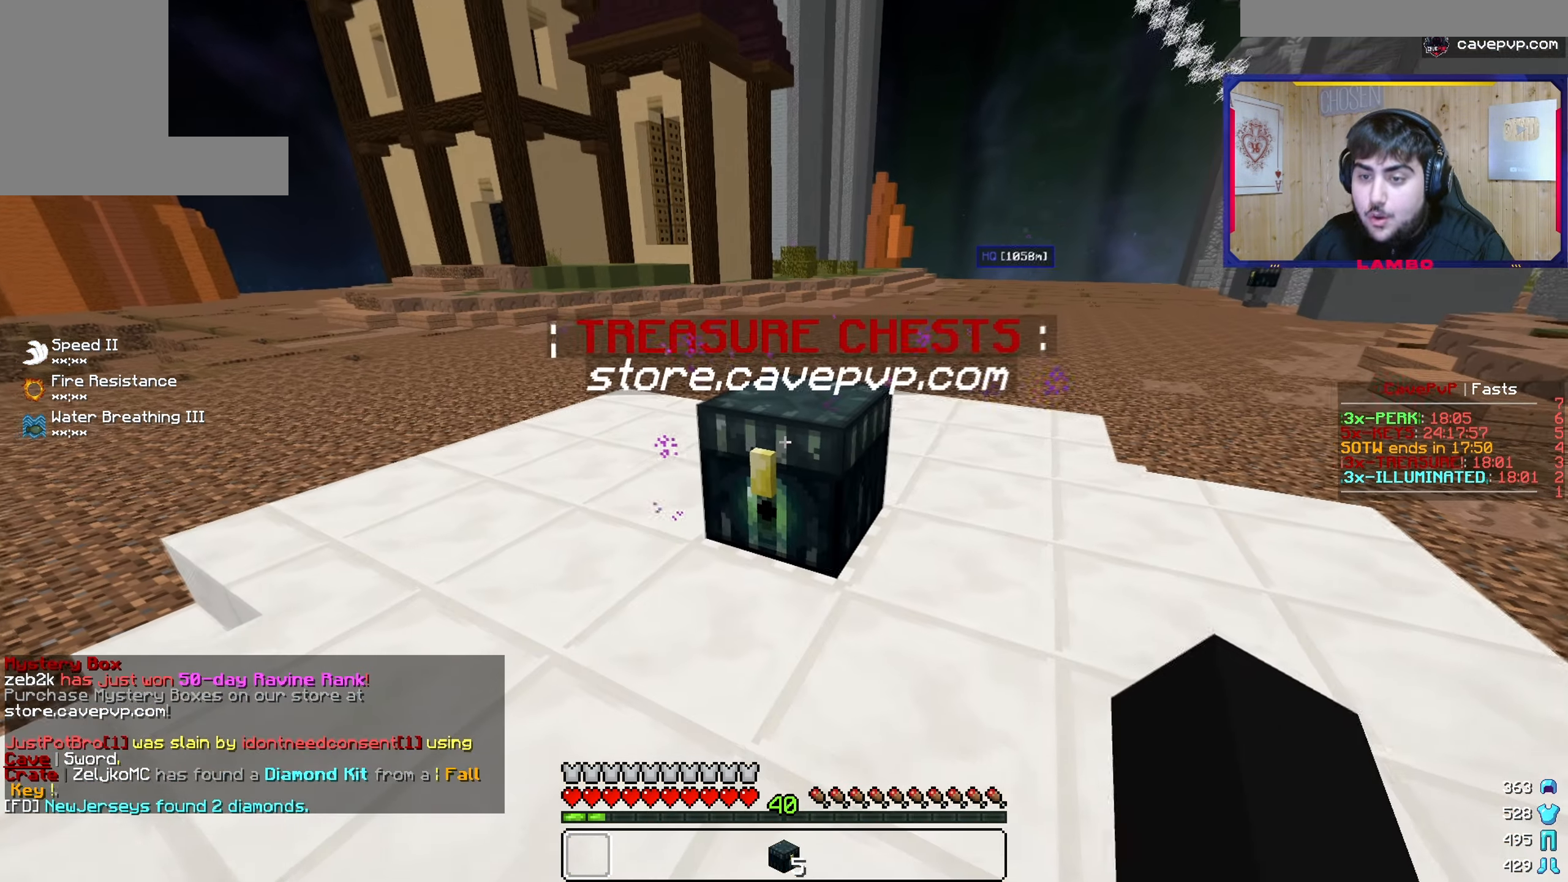
{"keys": ["w"], "mouse": [], "events": [[166, "w", "down"]]}
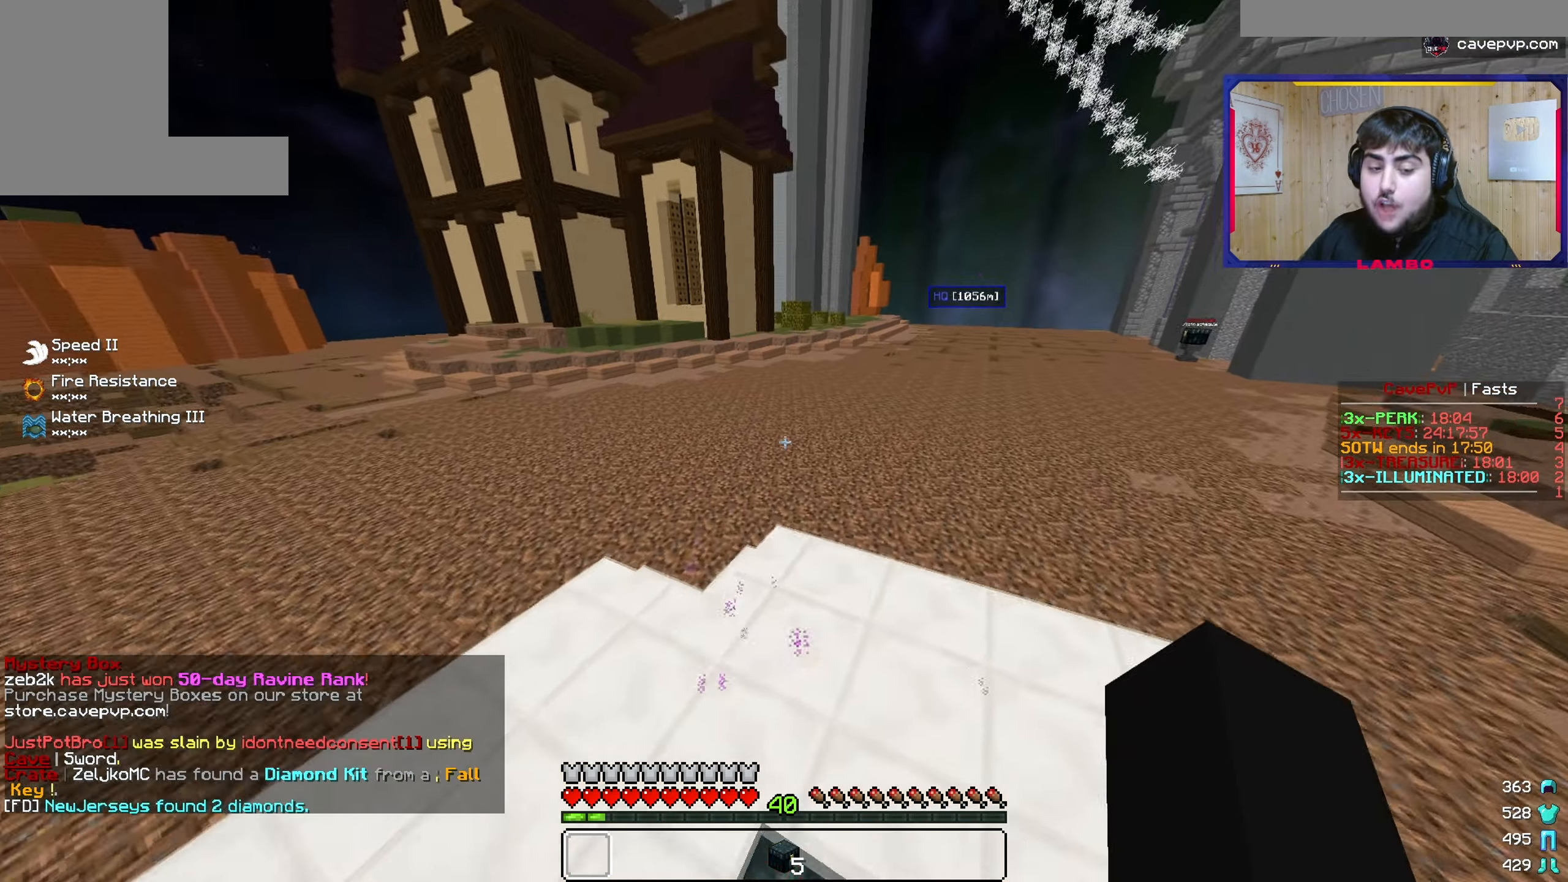
{"keys": ["w"], "mouse": [], "events": []}
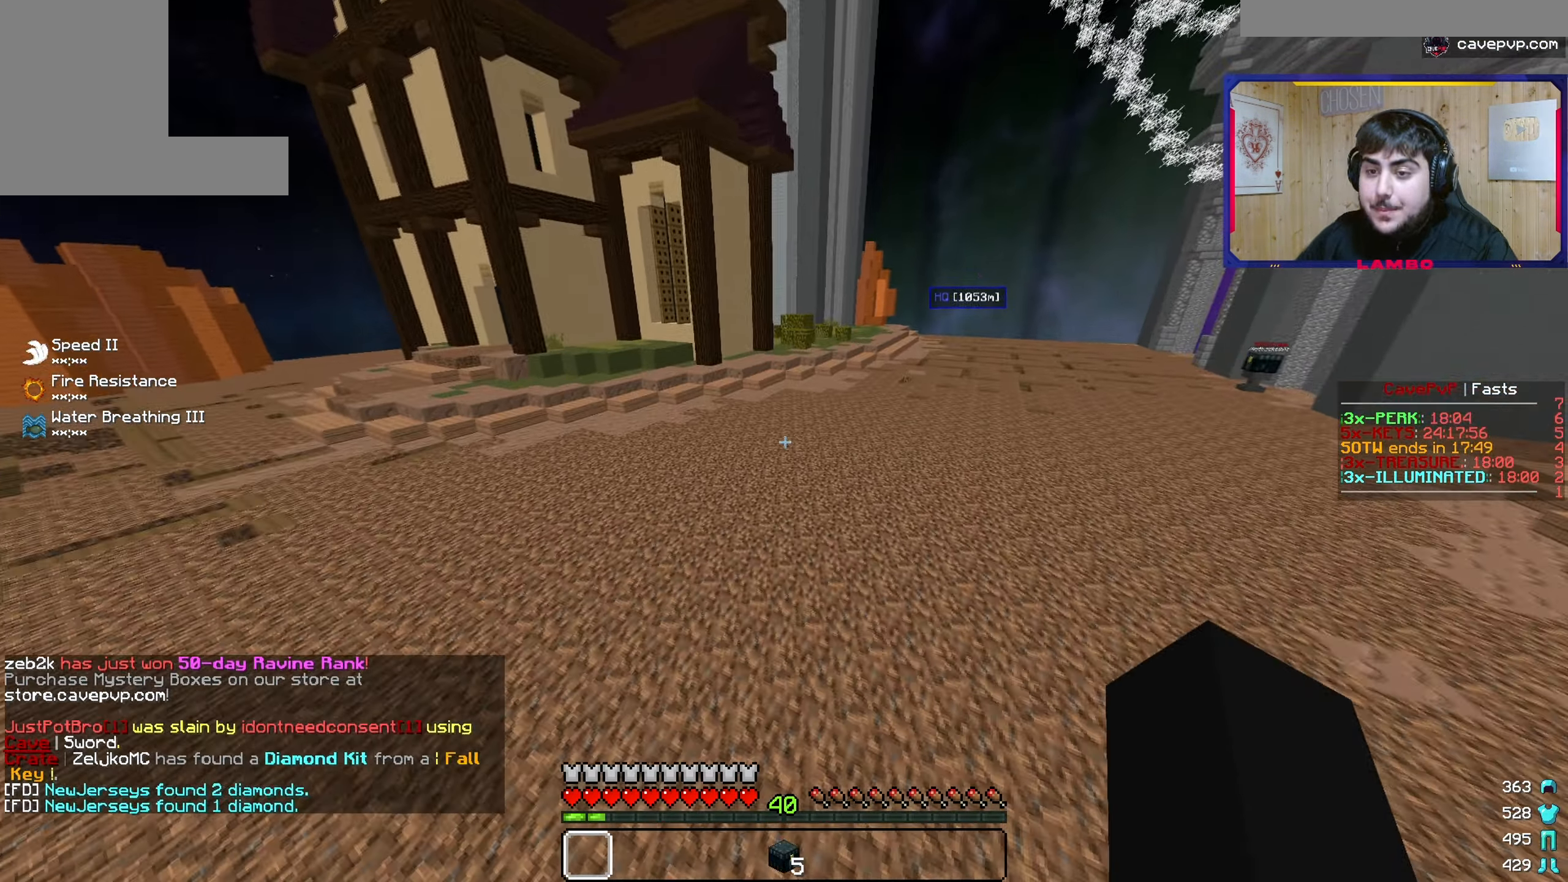
{"keys": ["a", "w"], "mouse": []}
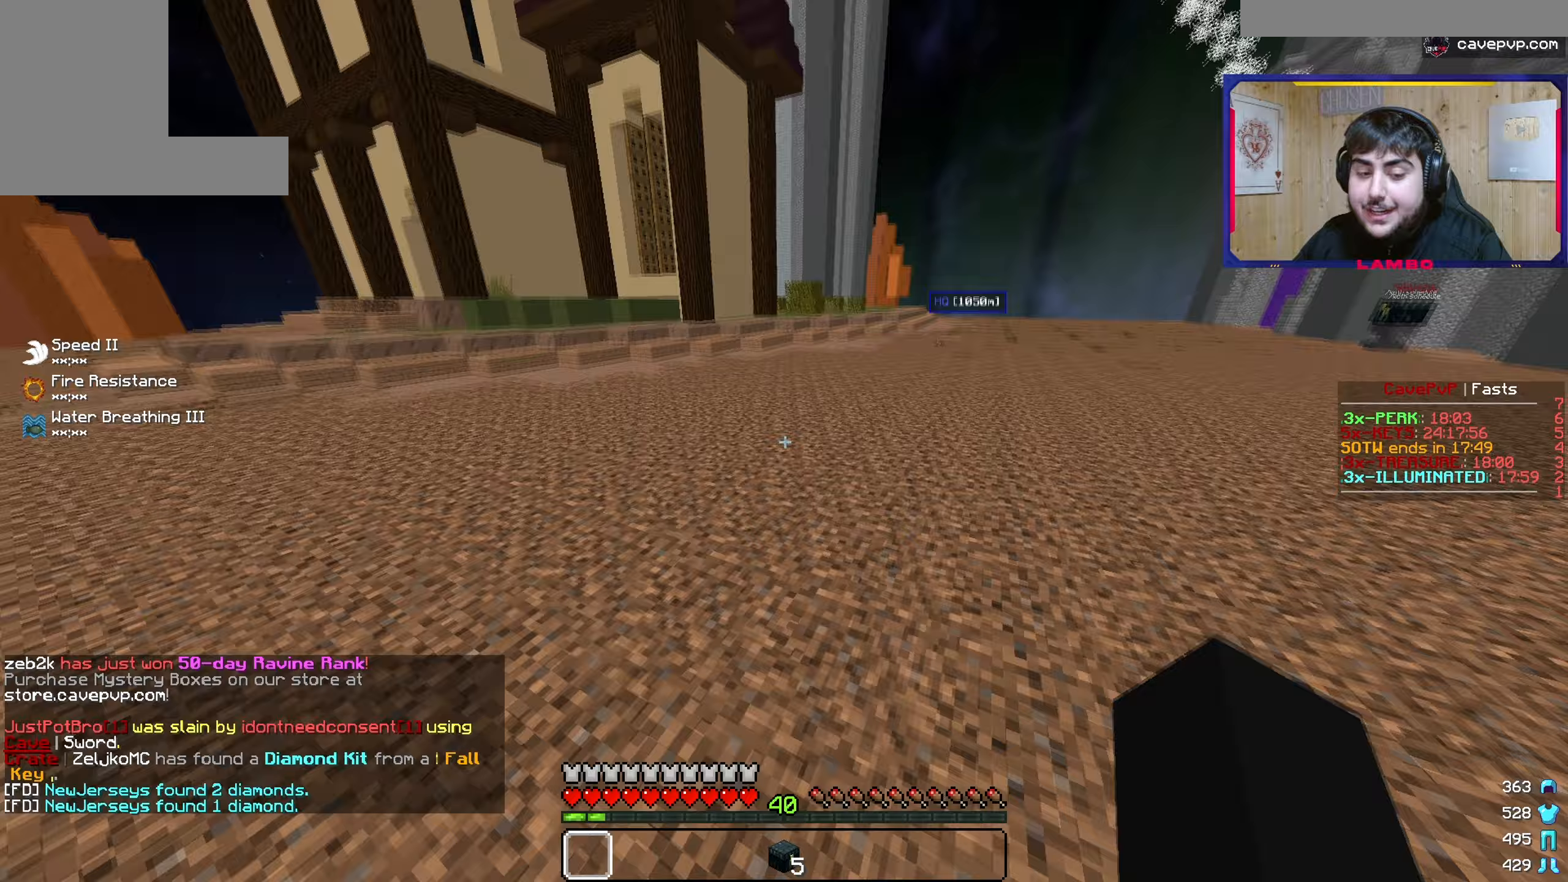
{"keys": ["a", "w"], "mouse": [], "events": []}
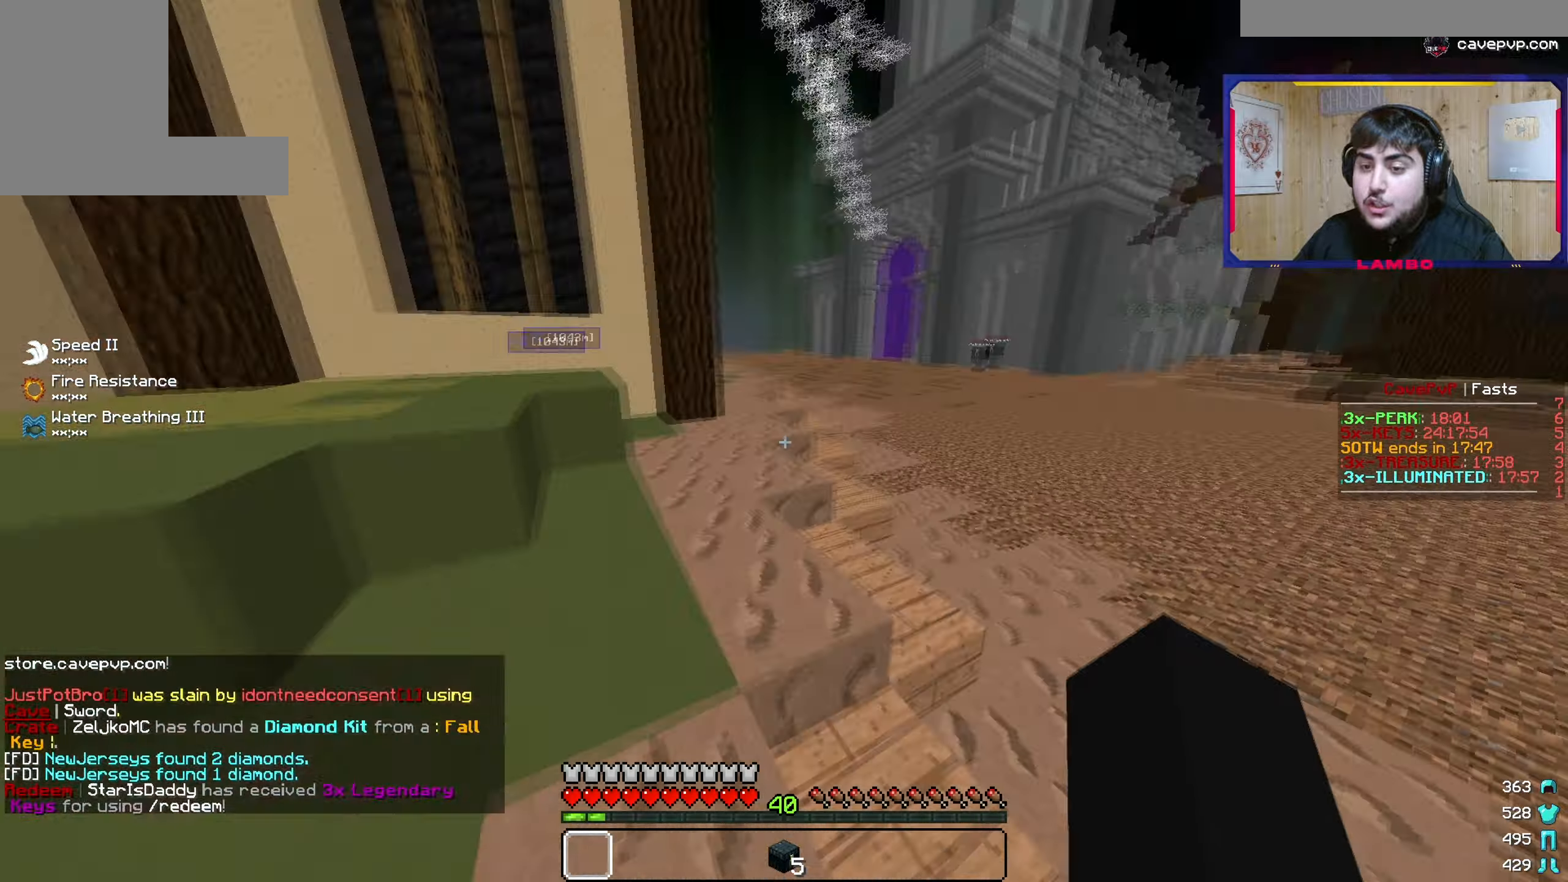
{"keys": ["w"], "mouse": [], "events": [[333, "a", "up"]]}
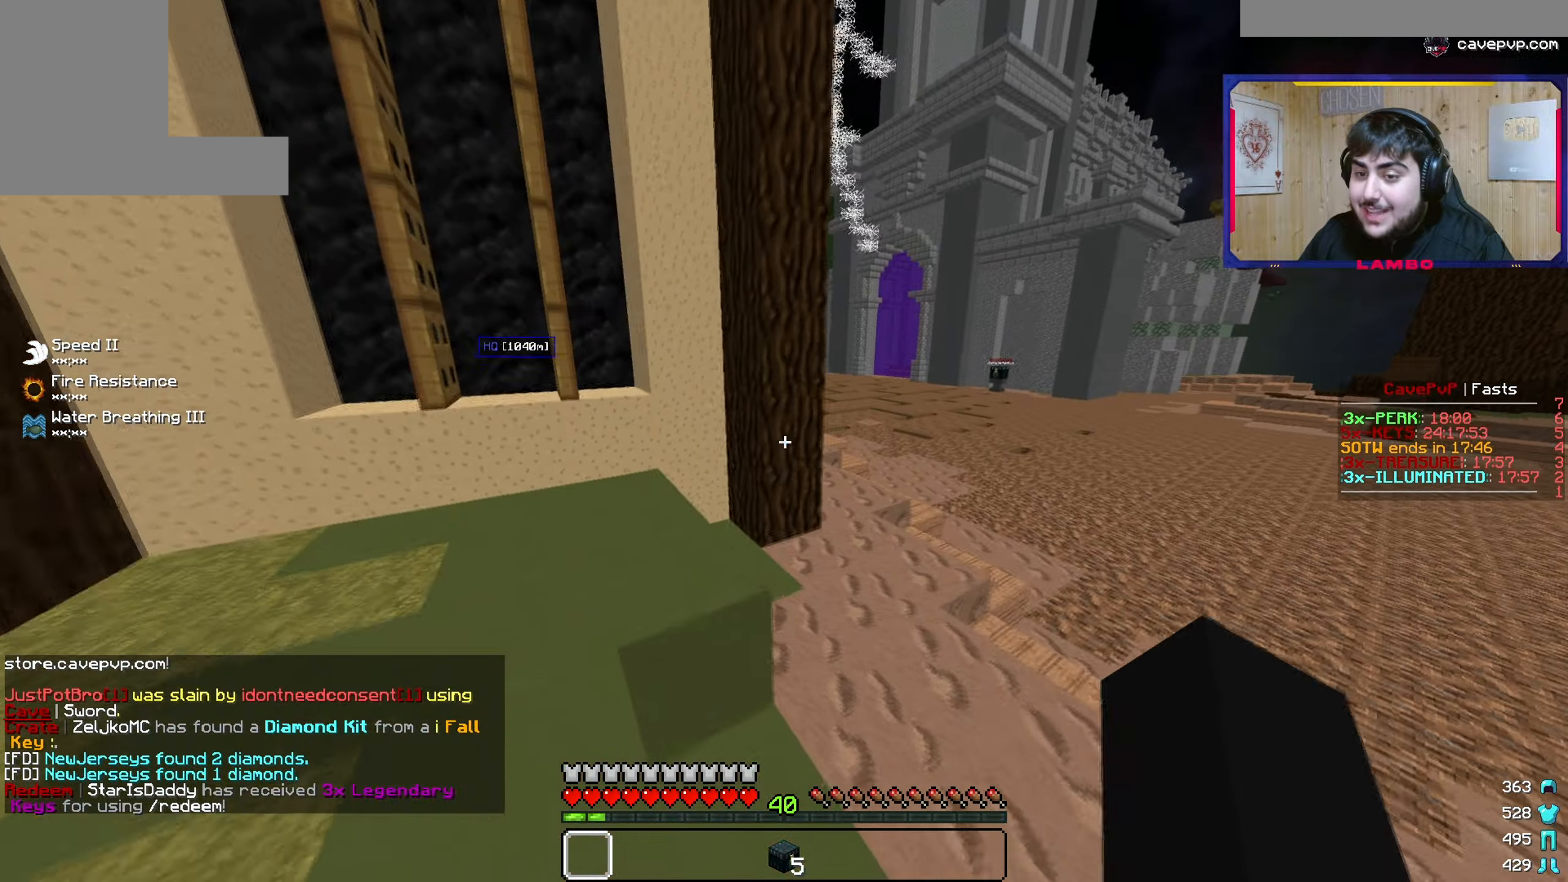
{"keys": ["d", "w"], "mouse": [], "events": [[367, "d", "down"]]}
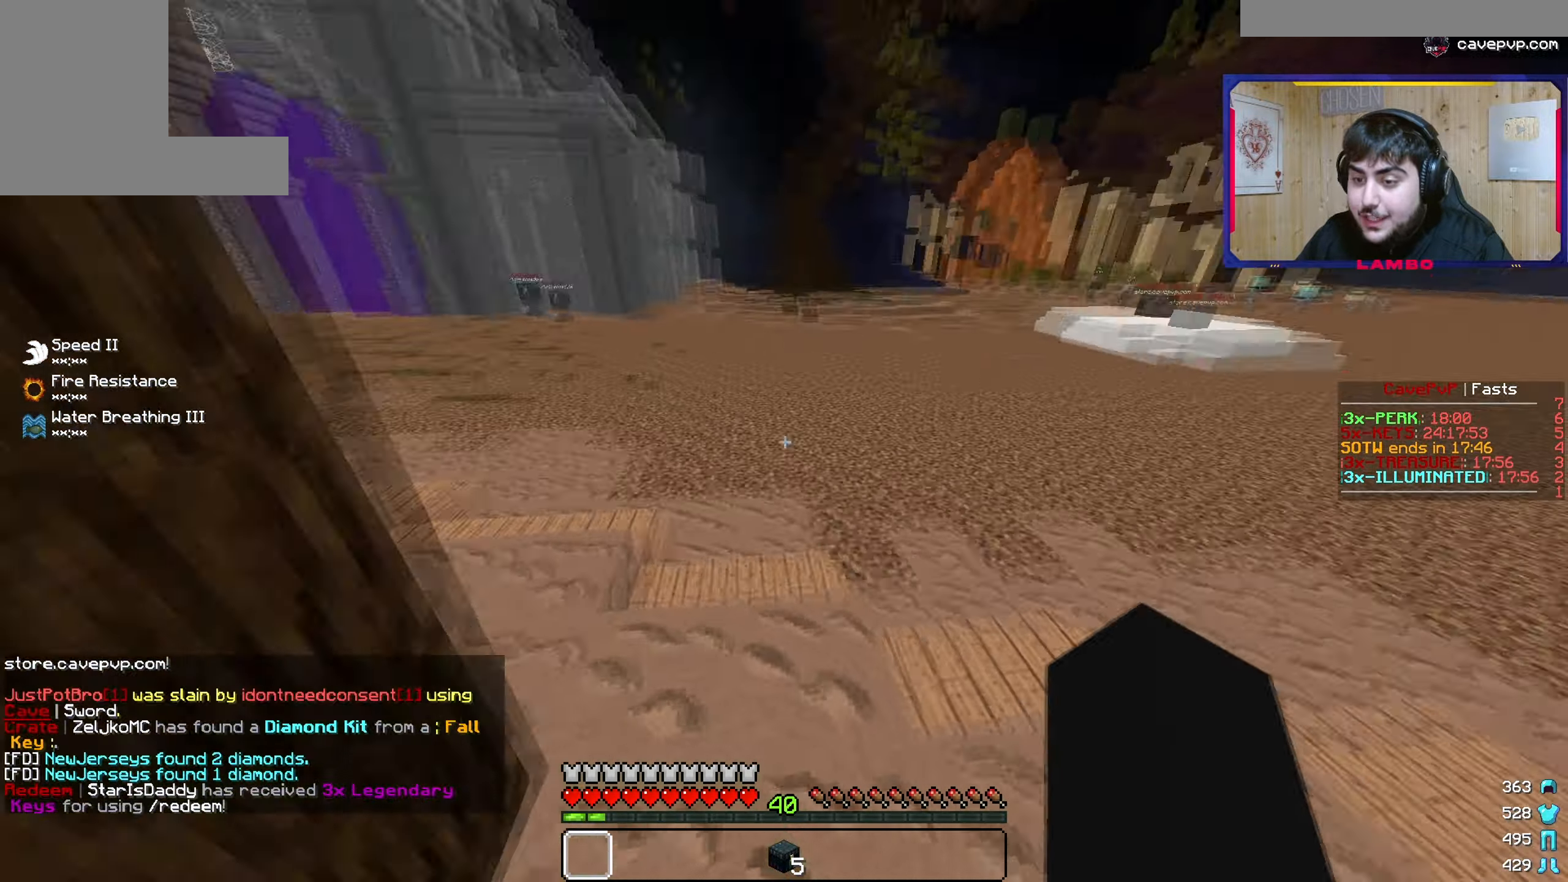
{"keys": ["w"], "mouse": [], "events": [[100, "d", "up"]]}
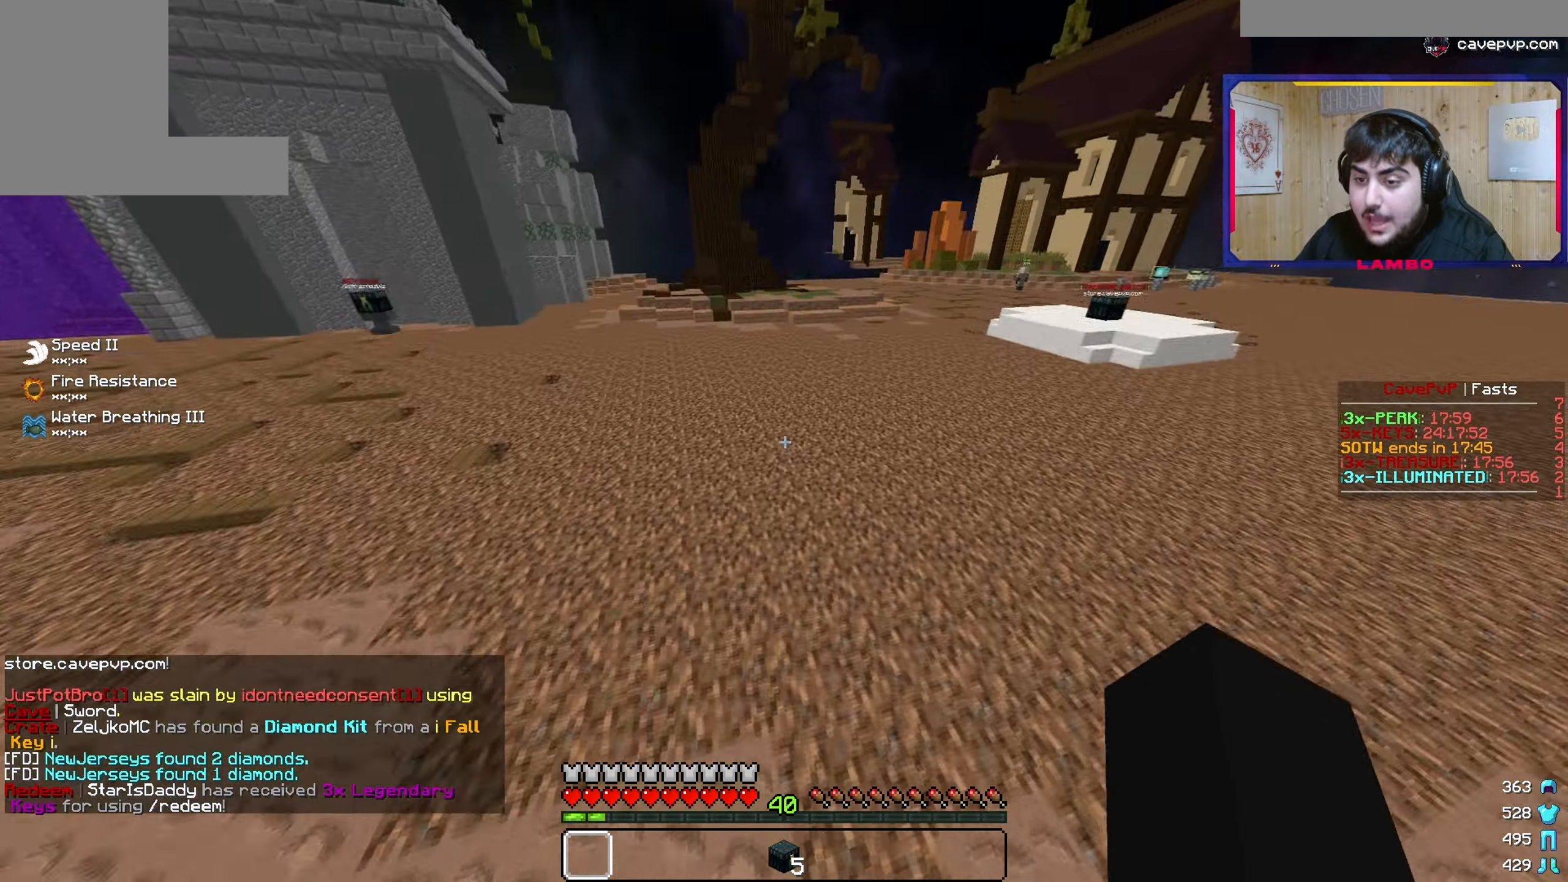
{"keys": ["w"], "mouse": [], "events": []}
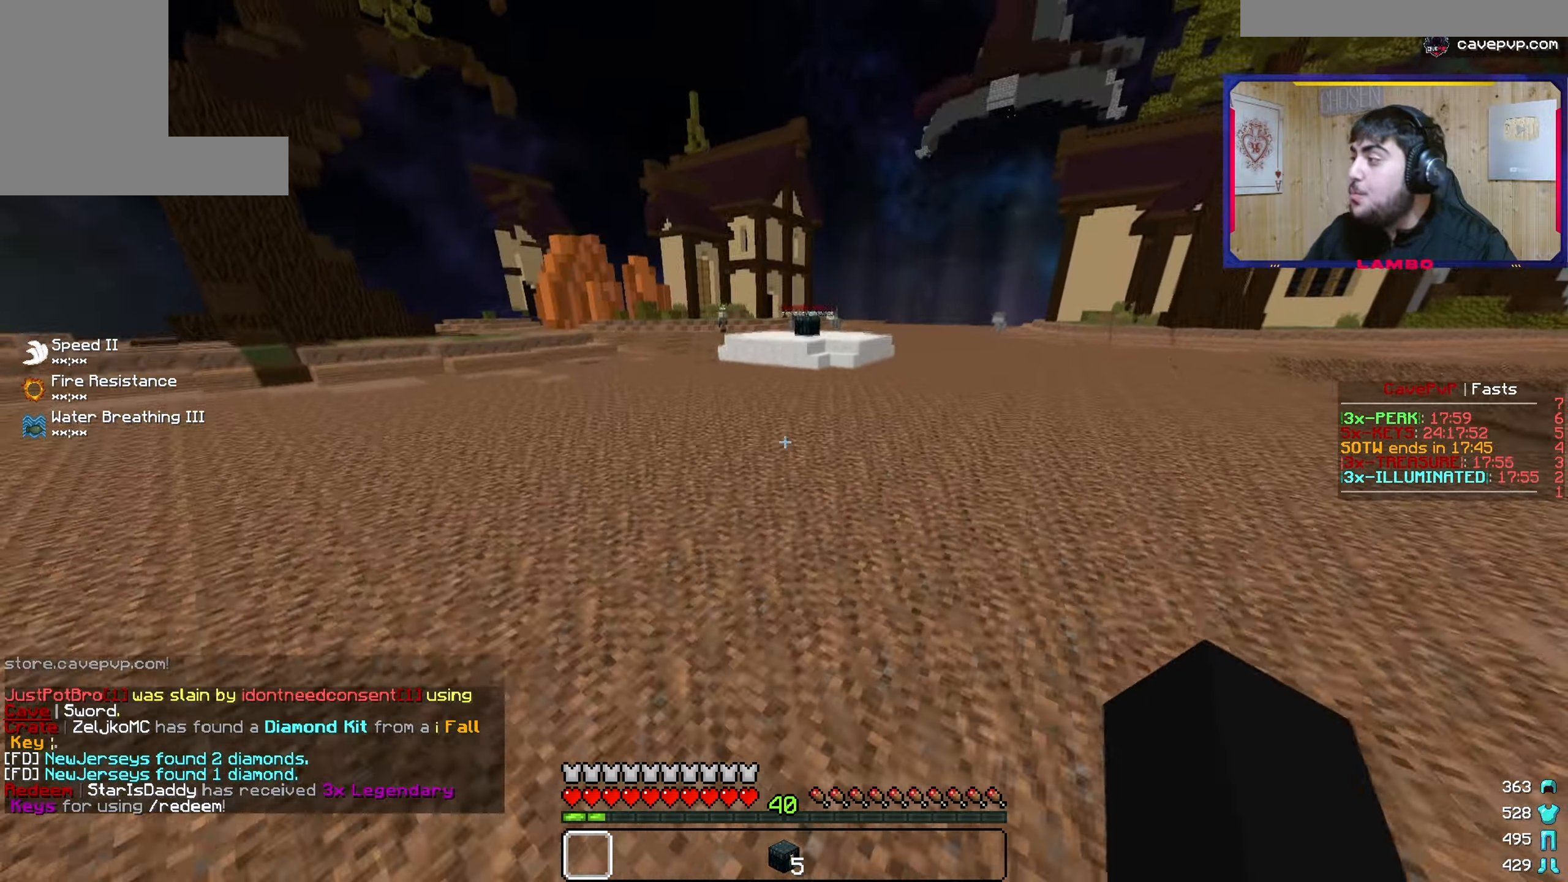
{"keys": ["w"], "mouse": [], "events": []}
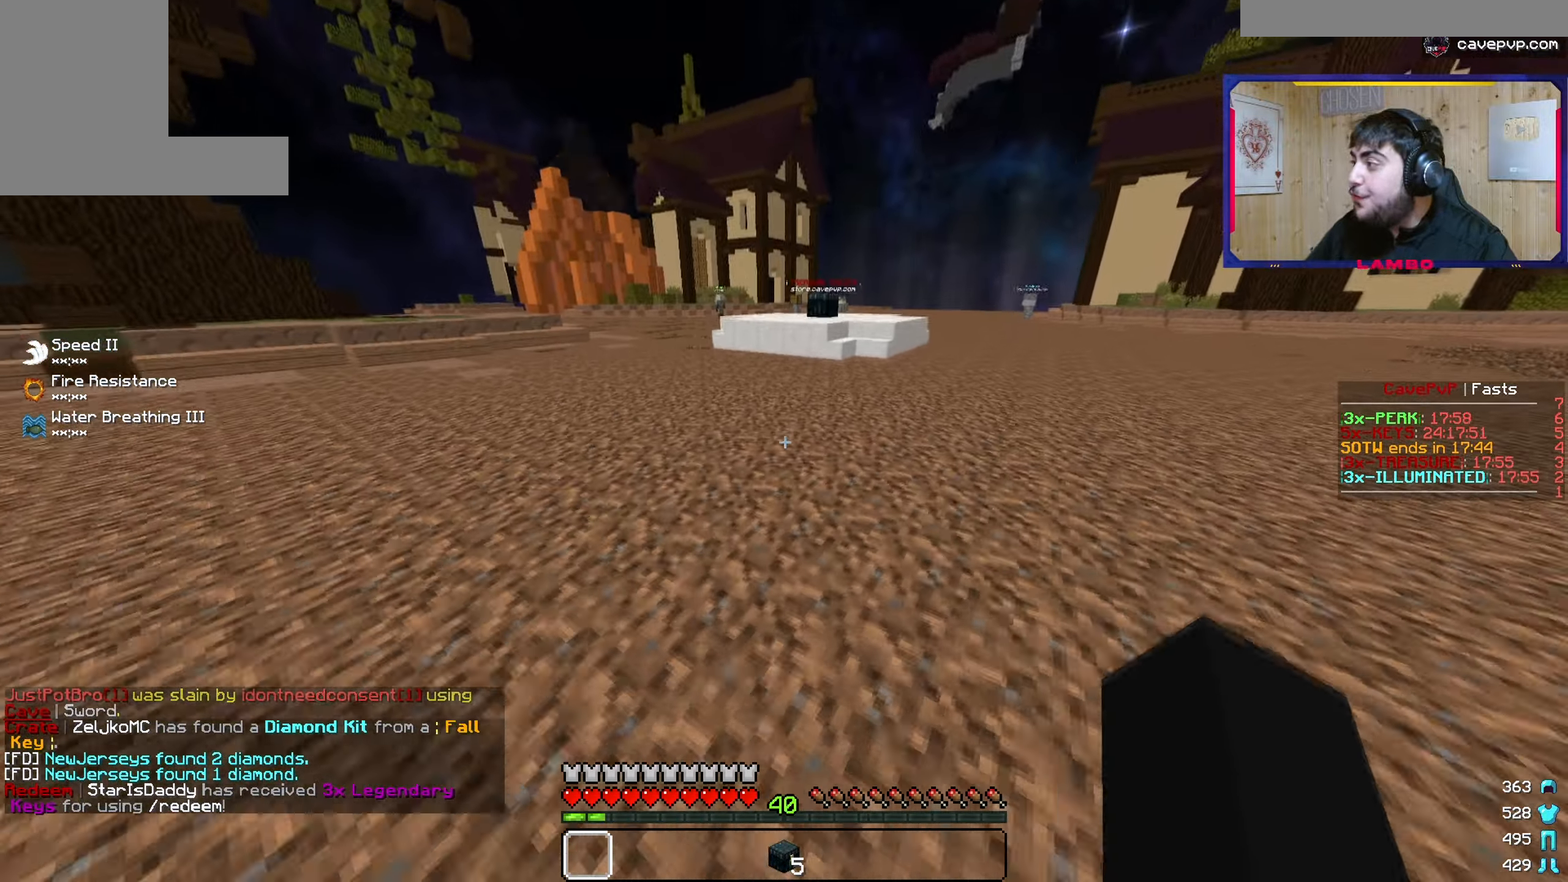
{"keys": ["w"], "mouse": [], "events": []}
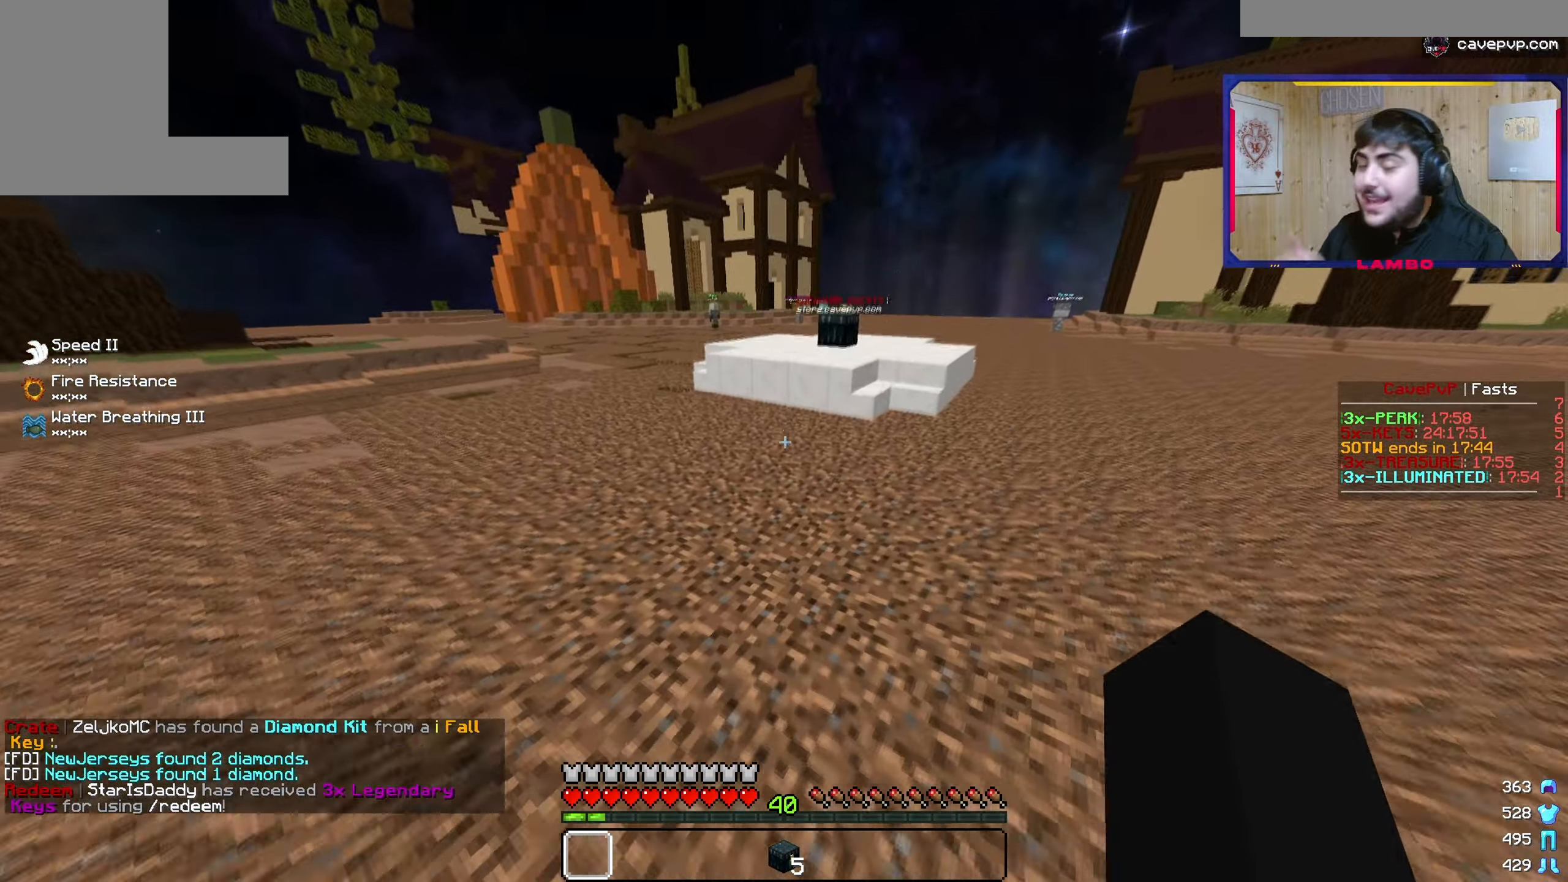
{"keys": ["d", "w"], "mouse": [], "events": [[400, "d", "down"]]}
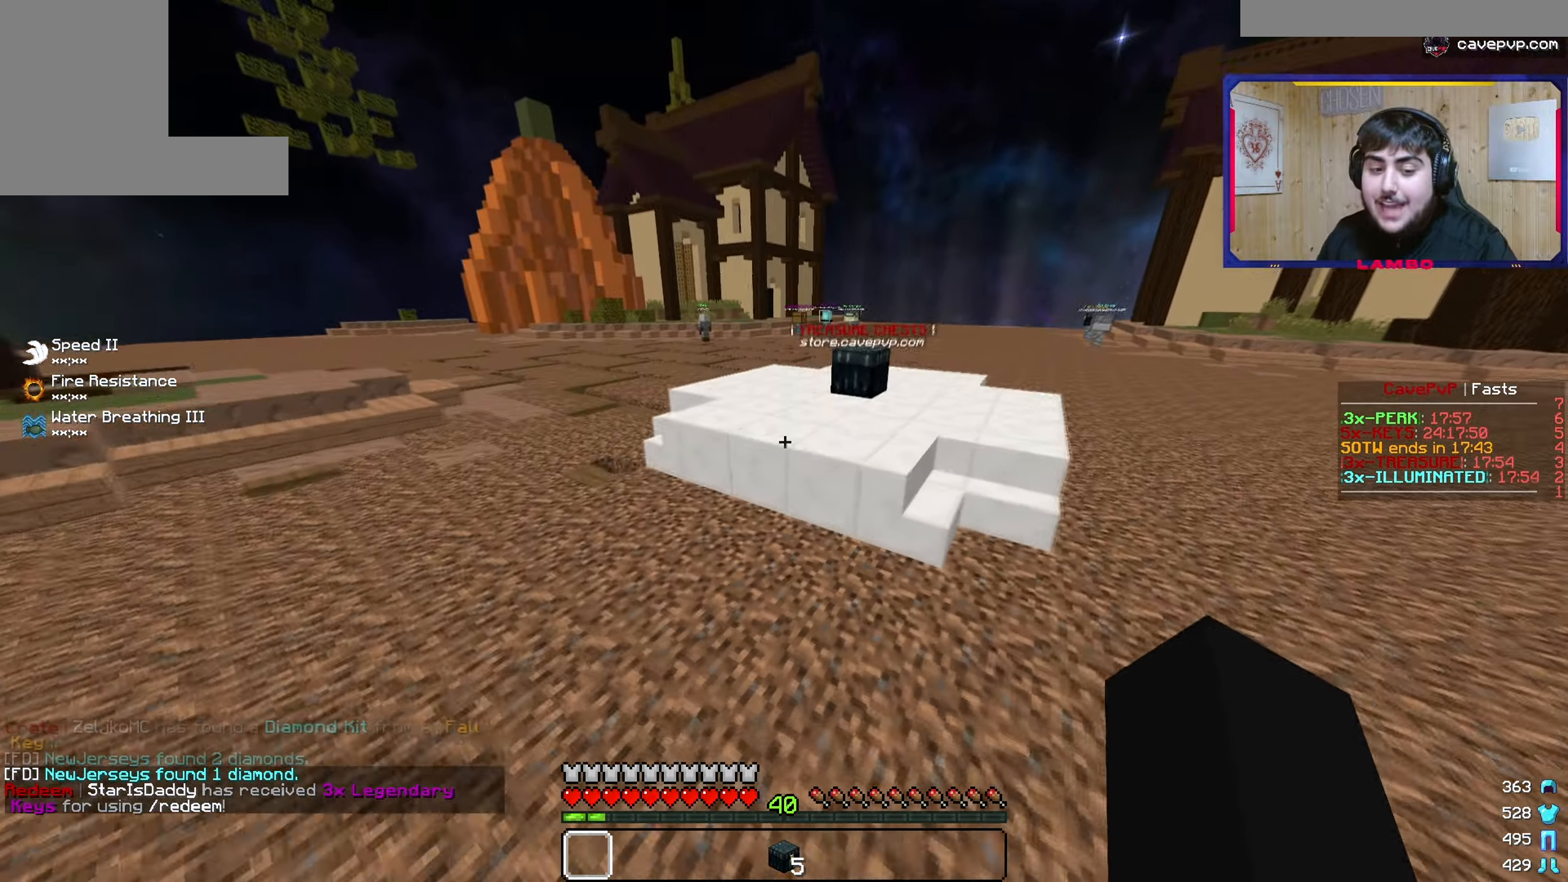
{"keys": ["d", "w"], "mouse": [], "events": []}
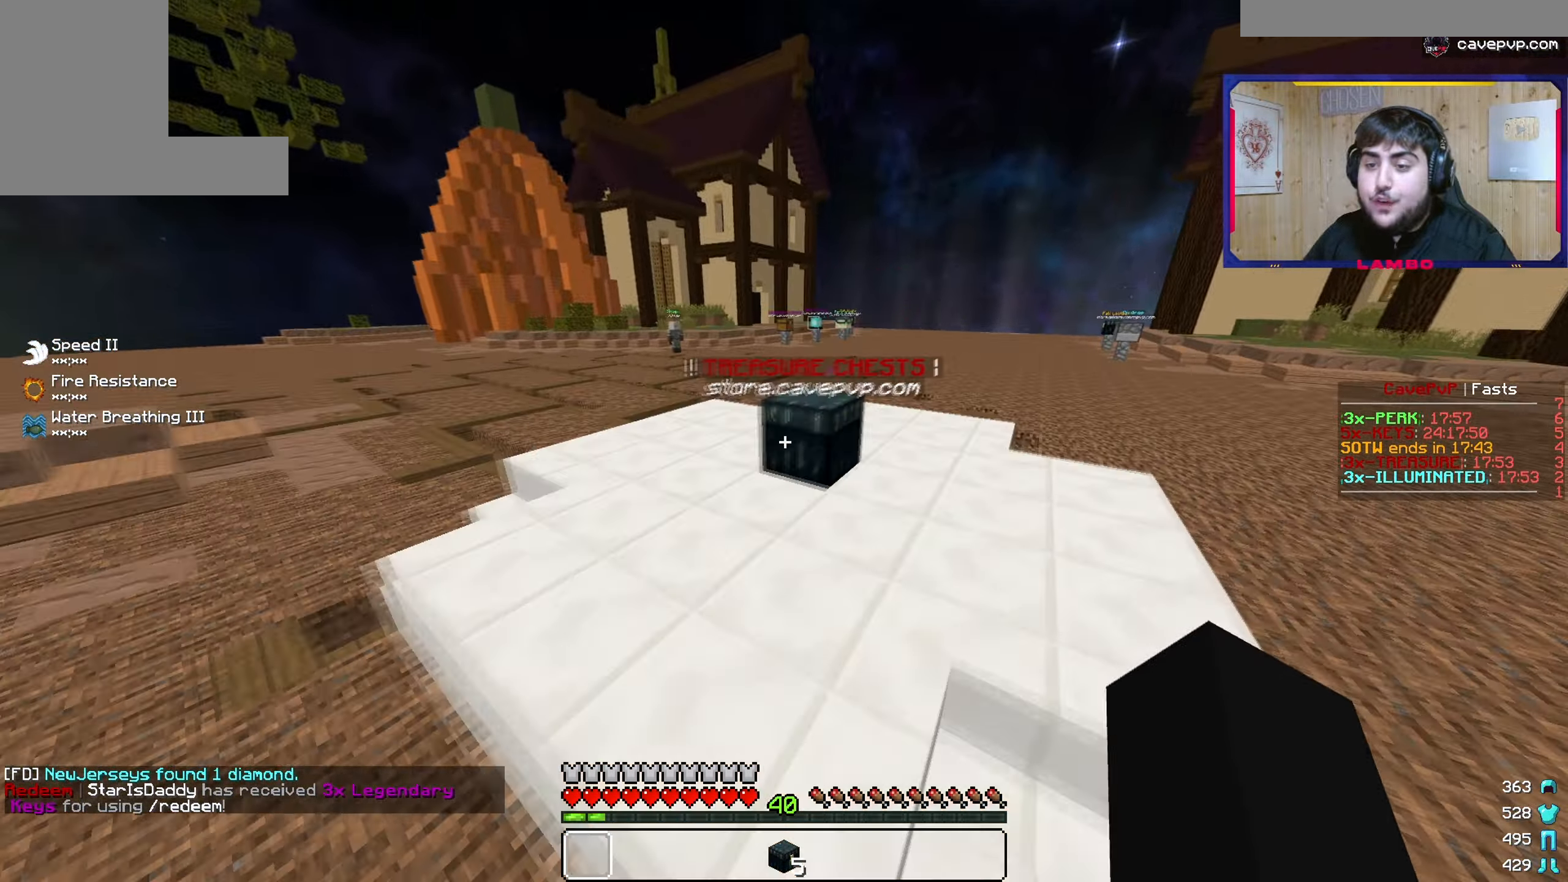
{"keys": ["w"], "mouse": [], "events": [[133, "d", "up"]]}
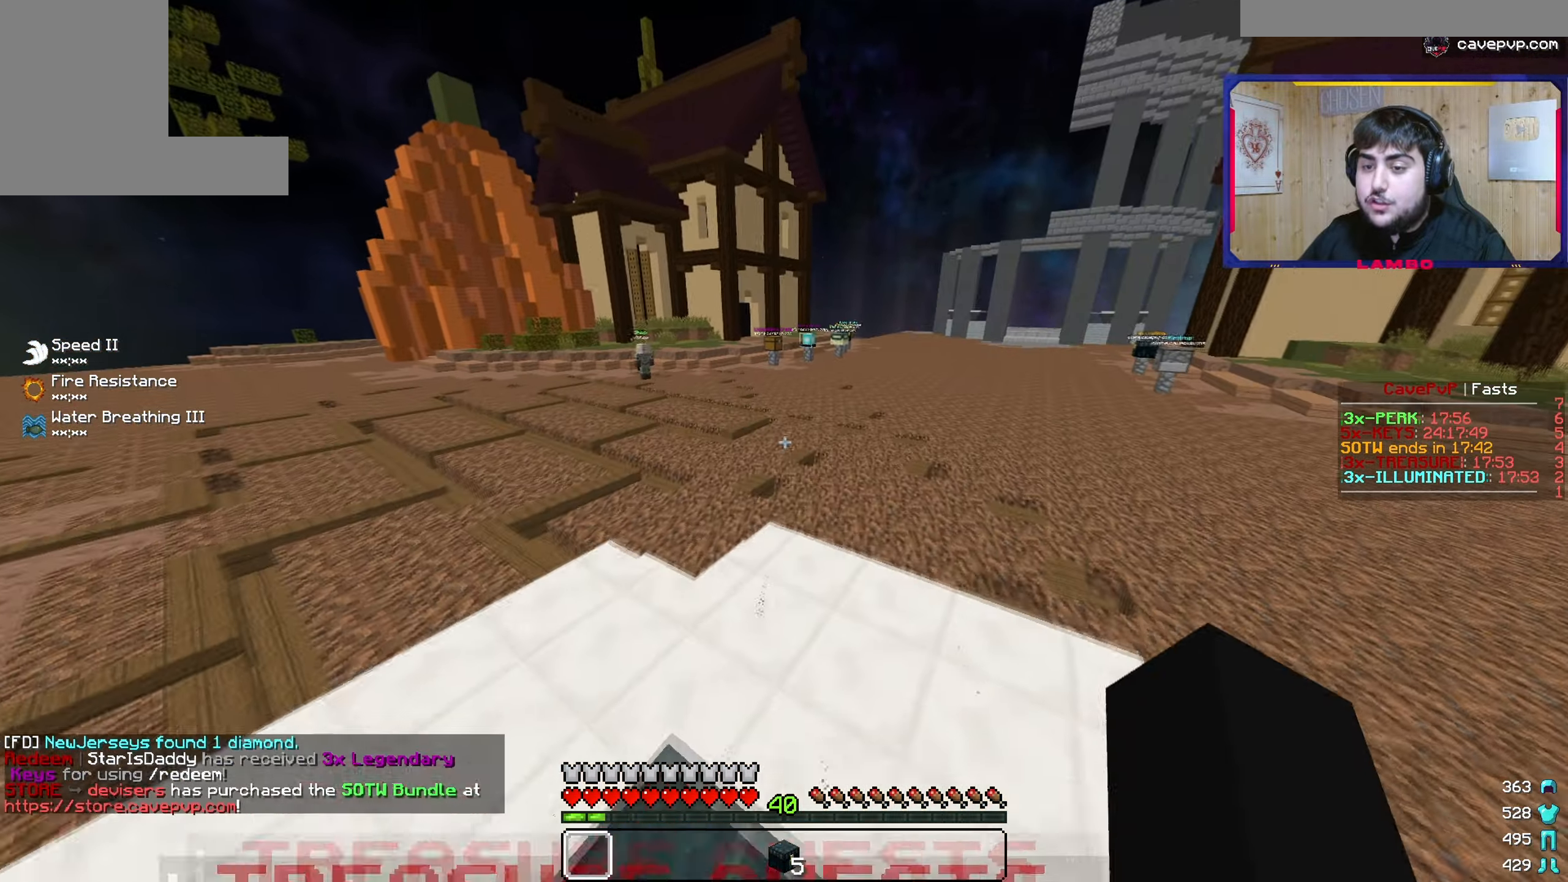
{"keys": ["w"], "mouse": [], "events": []}
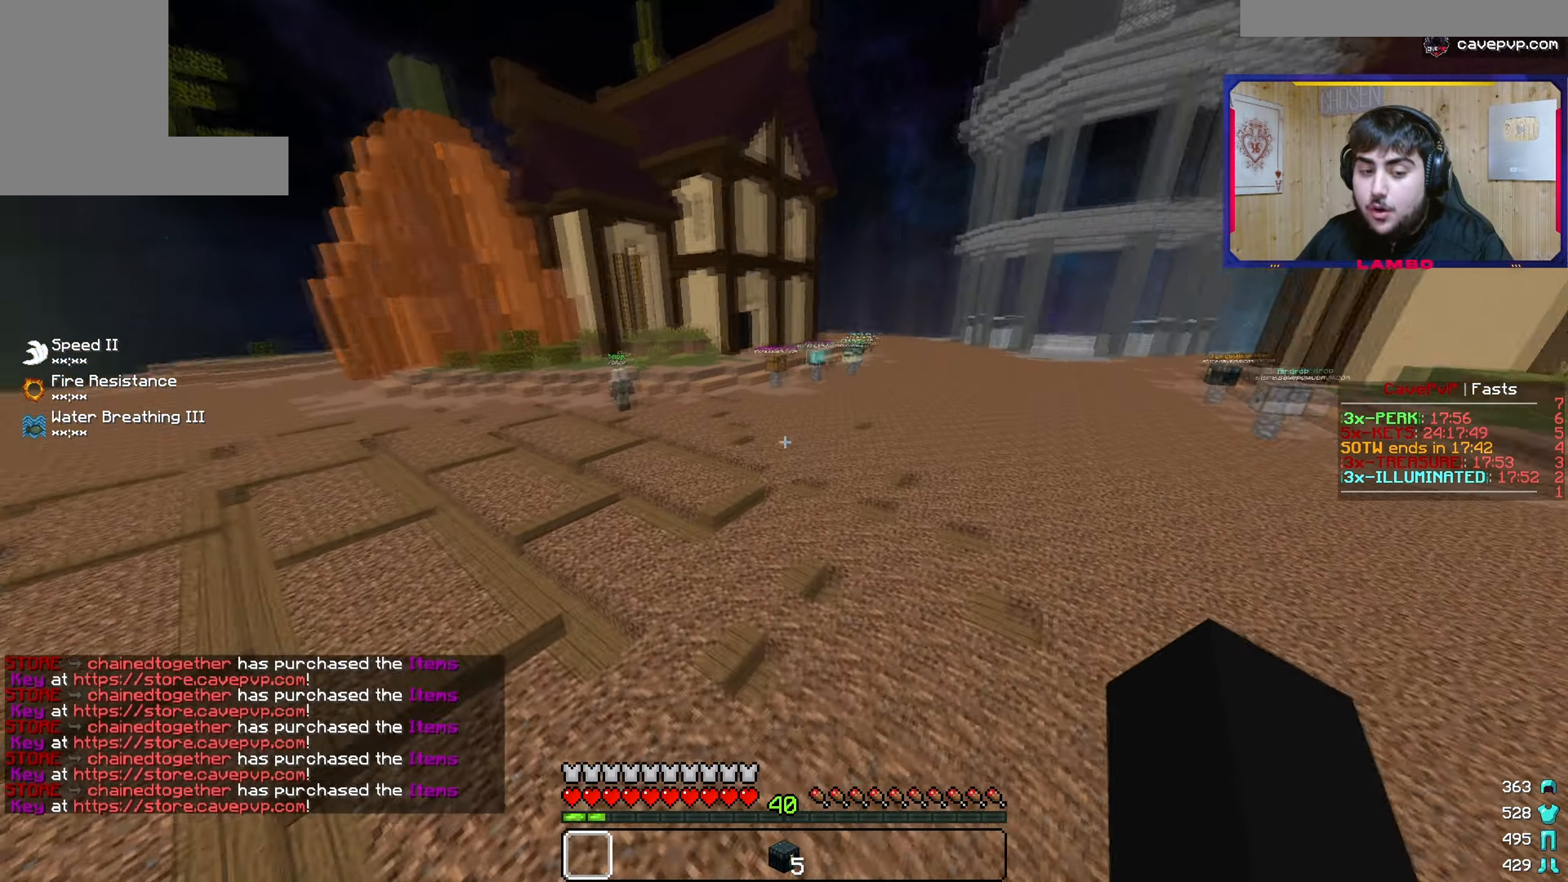
{"keys": [], "mouse": [], "events": [[266, "w", "up"]]}
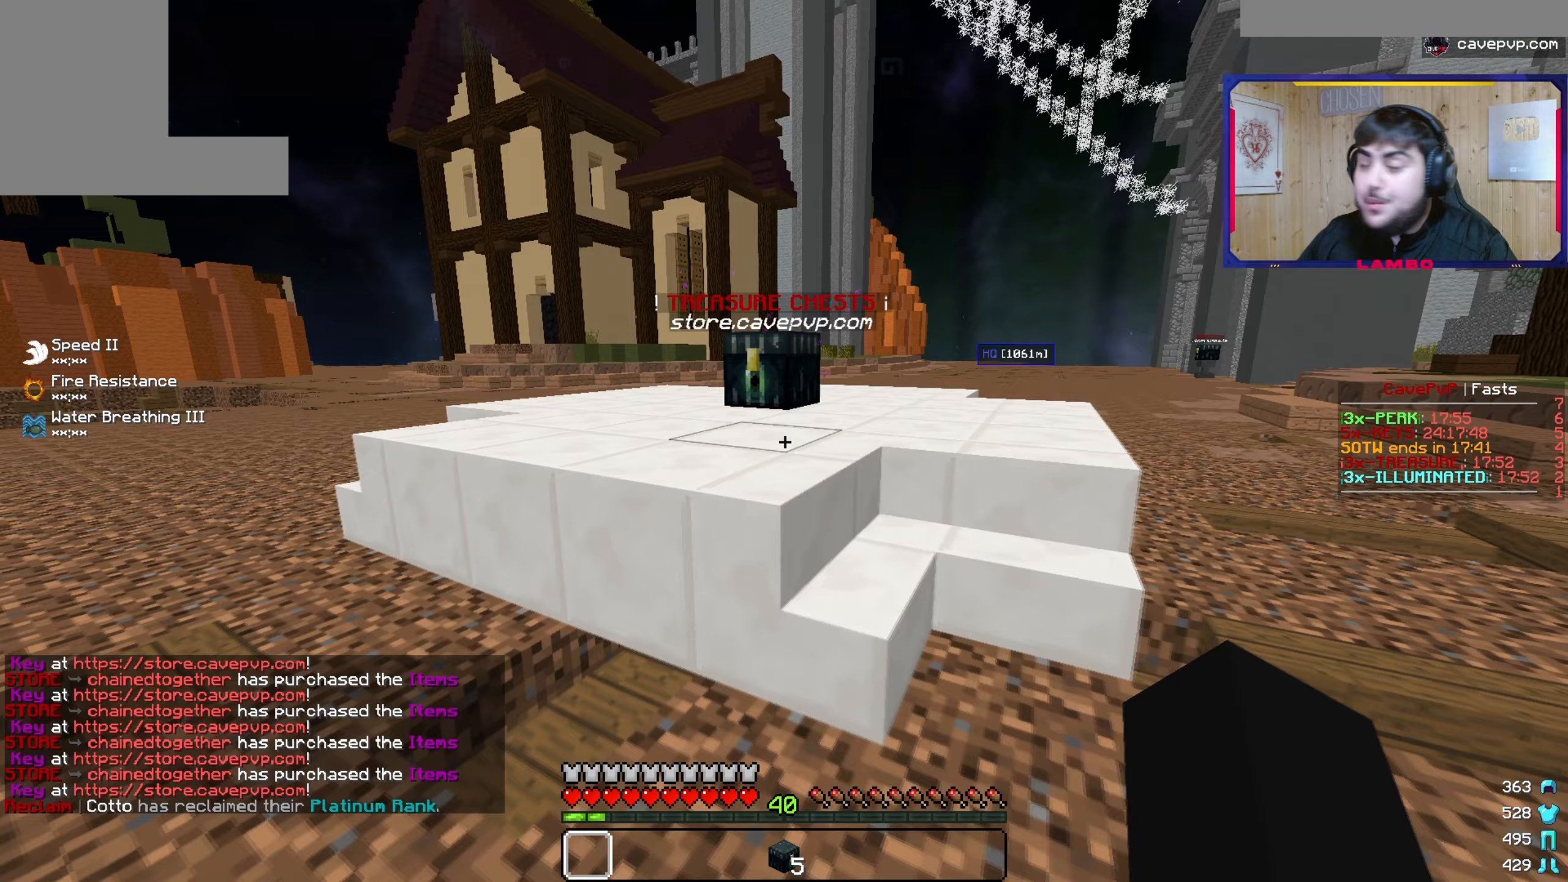
{"keys": [], "mouse": [], "events": []}
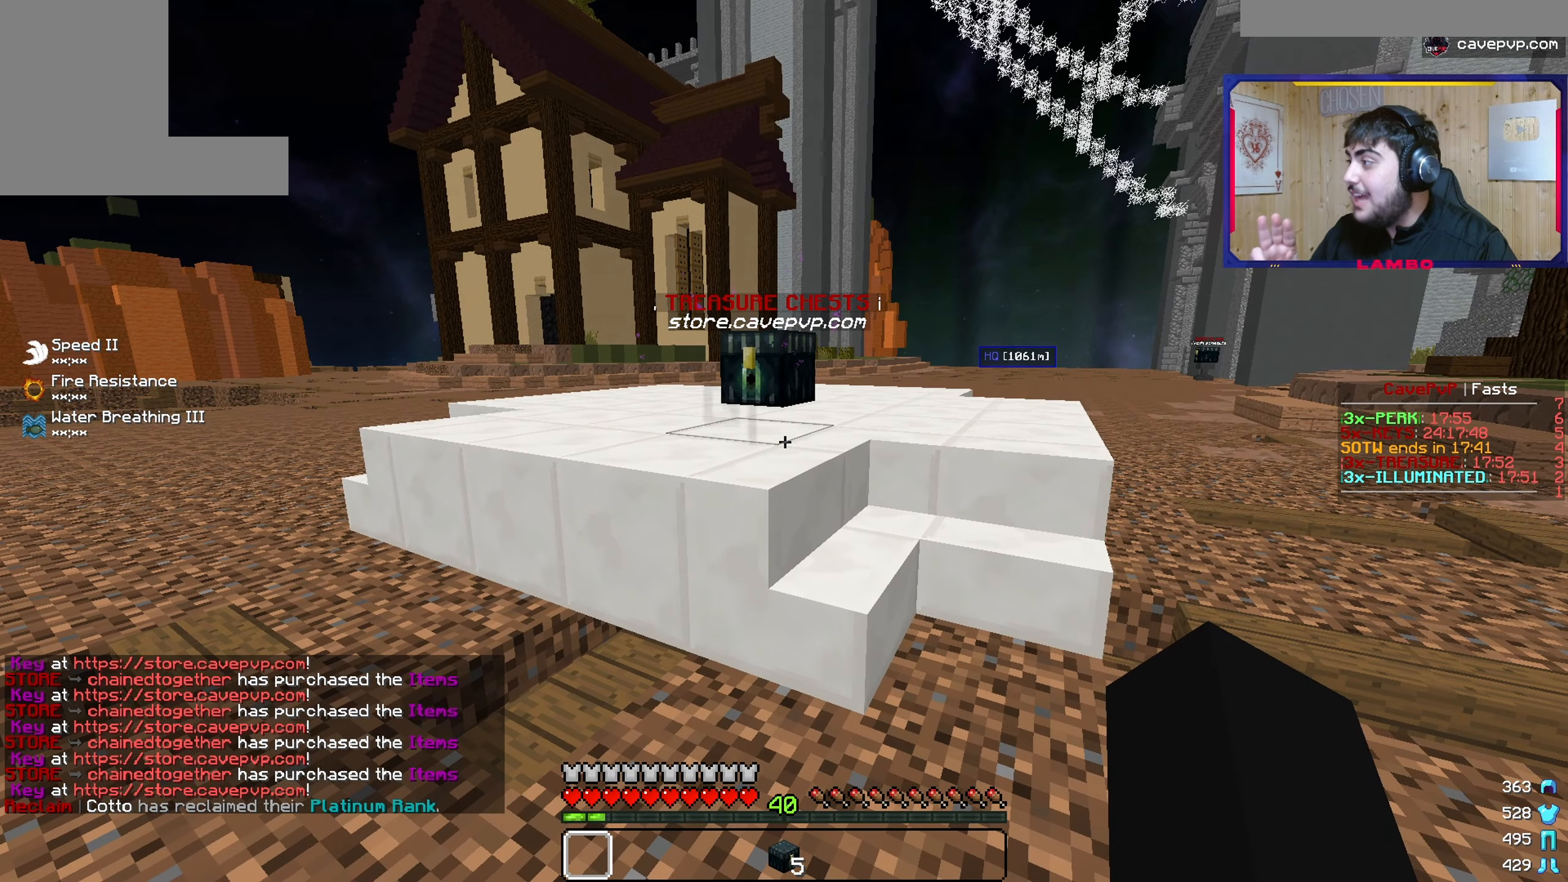
{"keys": [], "mouse": [], "events": []}
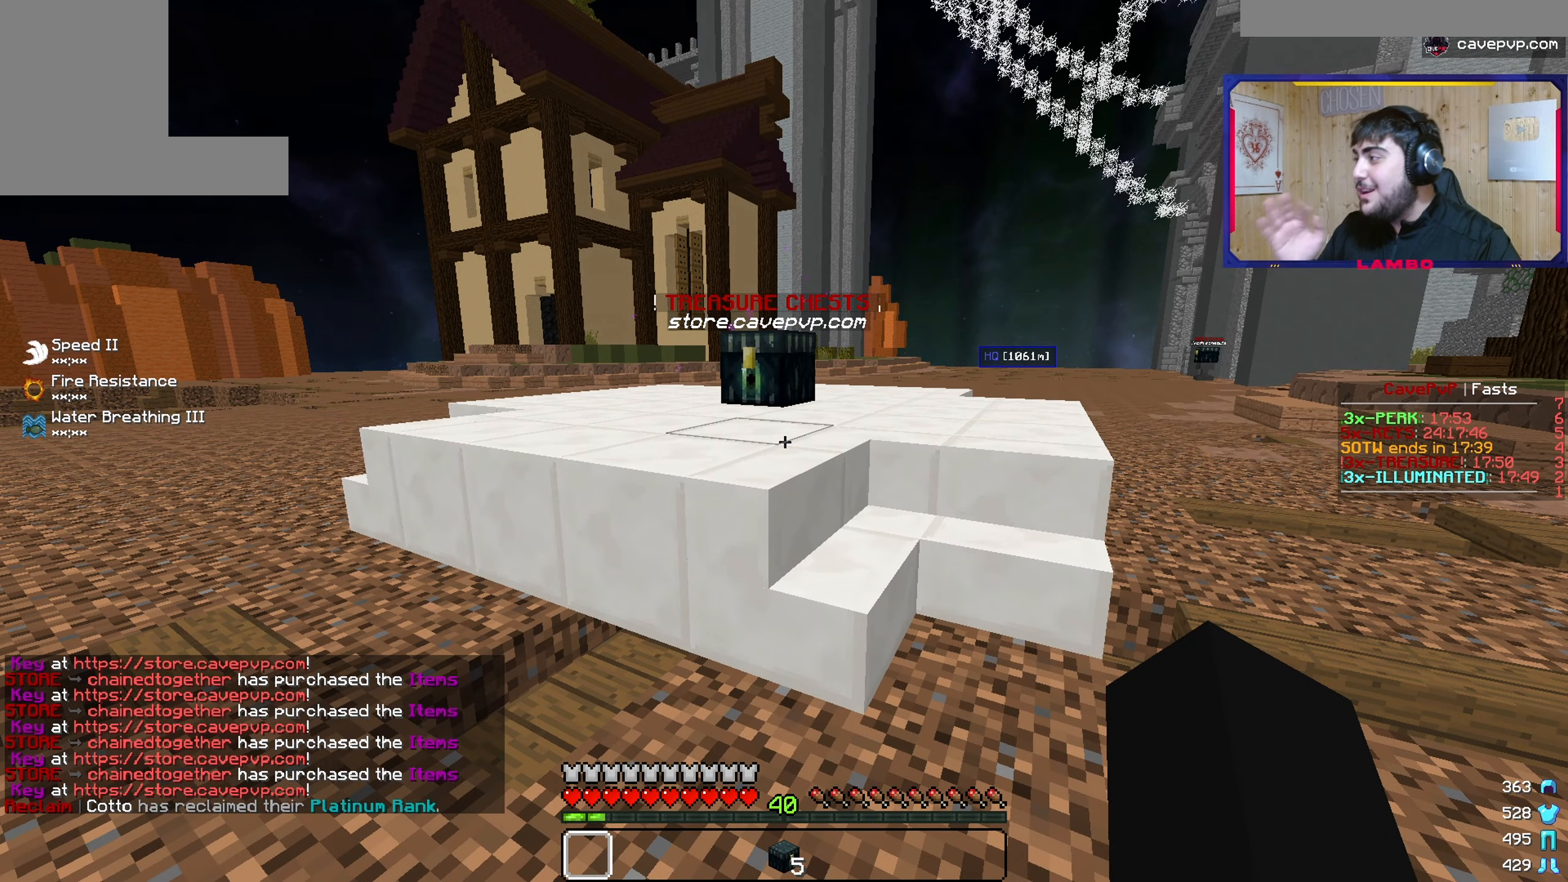
{"keys": [], "mouse": [], "events": []}
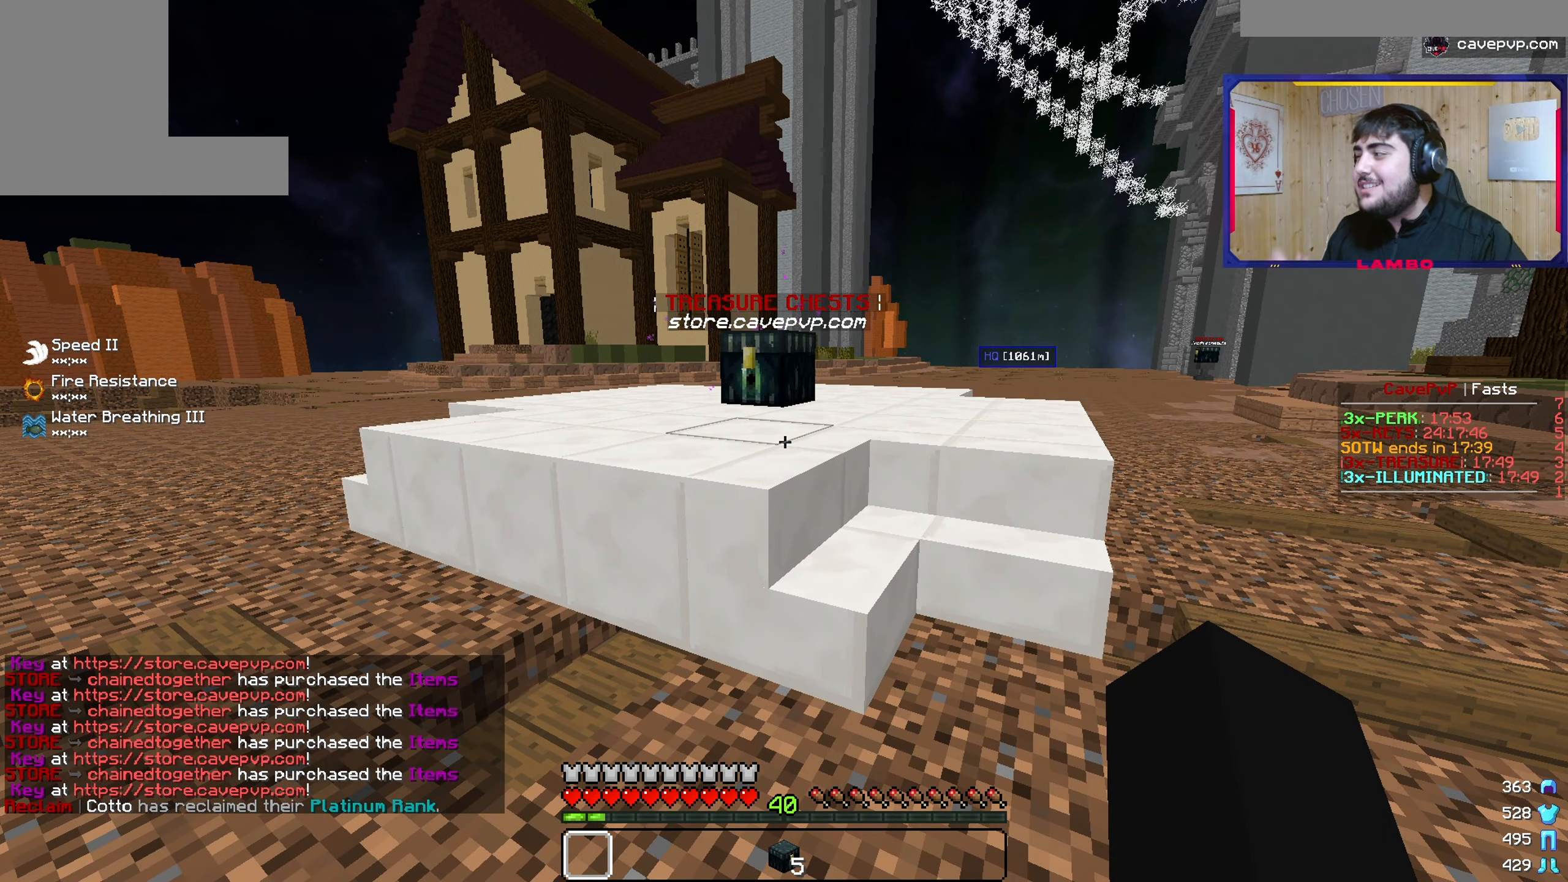
{"keys": [], "mouse": [], "events": []}
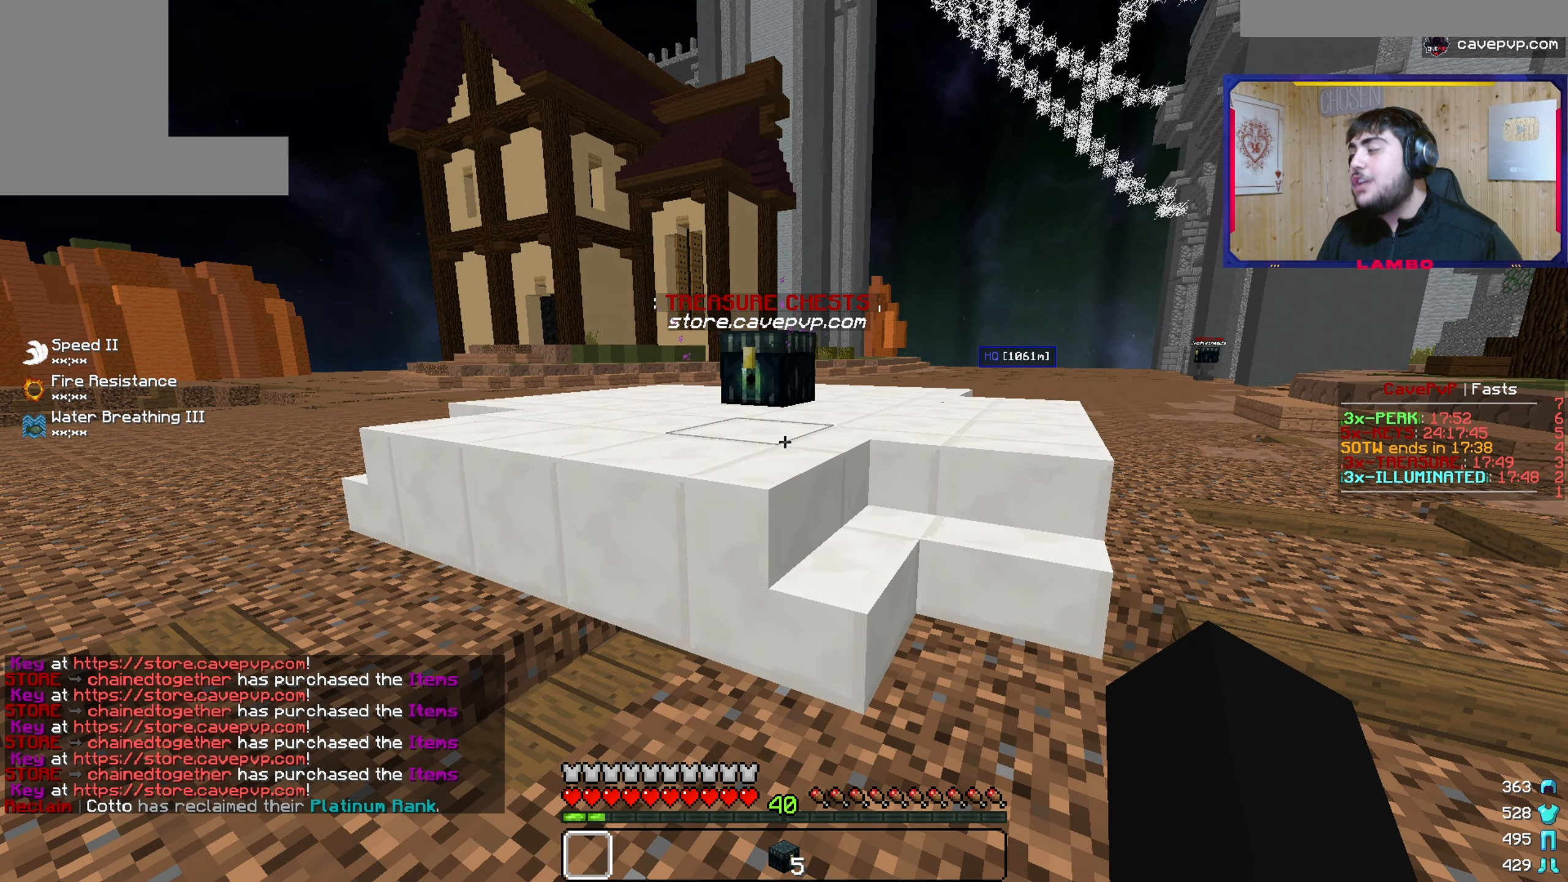
{"keys": [], "mouse": [], "events": []}